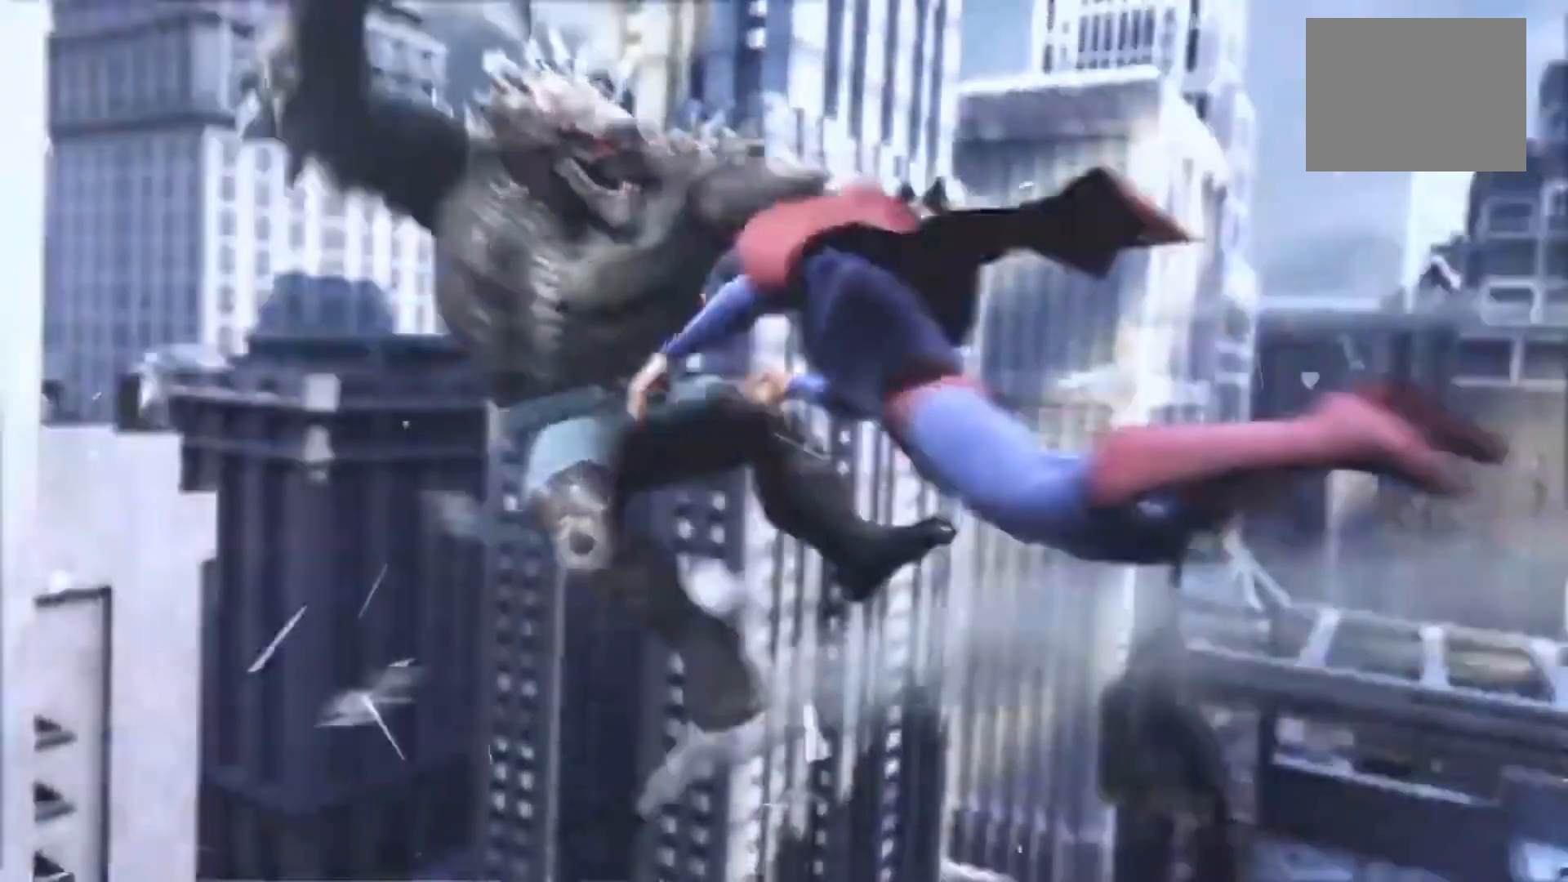
Gameplay with a controller (PlayStation layout); each line is a JSON object with the inputs held at the frame after it. "events" lists button and stick changes between this image and that frame as [ms after this image, input, new state], when the widget could be followed in between. Not read: L3 R3.
{"buttons": [], "left_stick": "center", "right_stick": "center", "events": []}
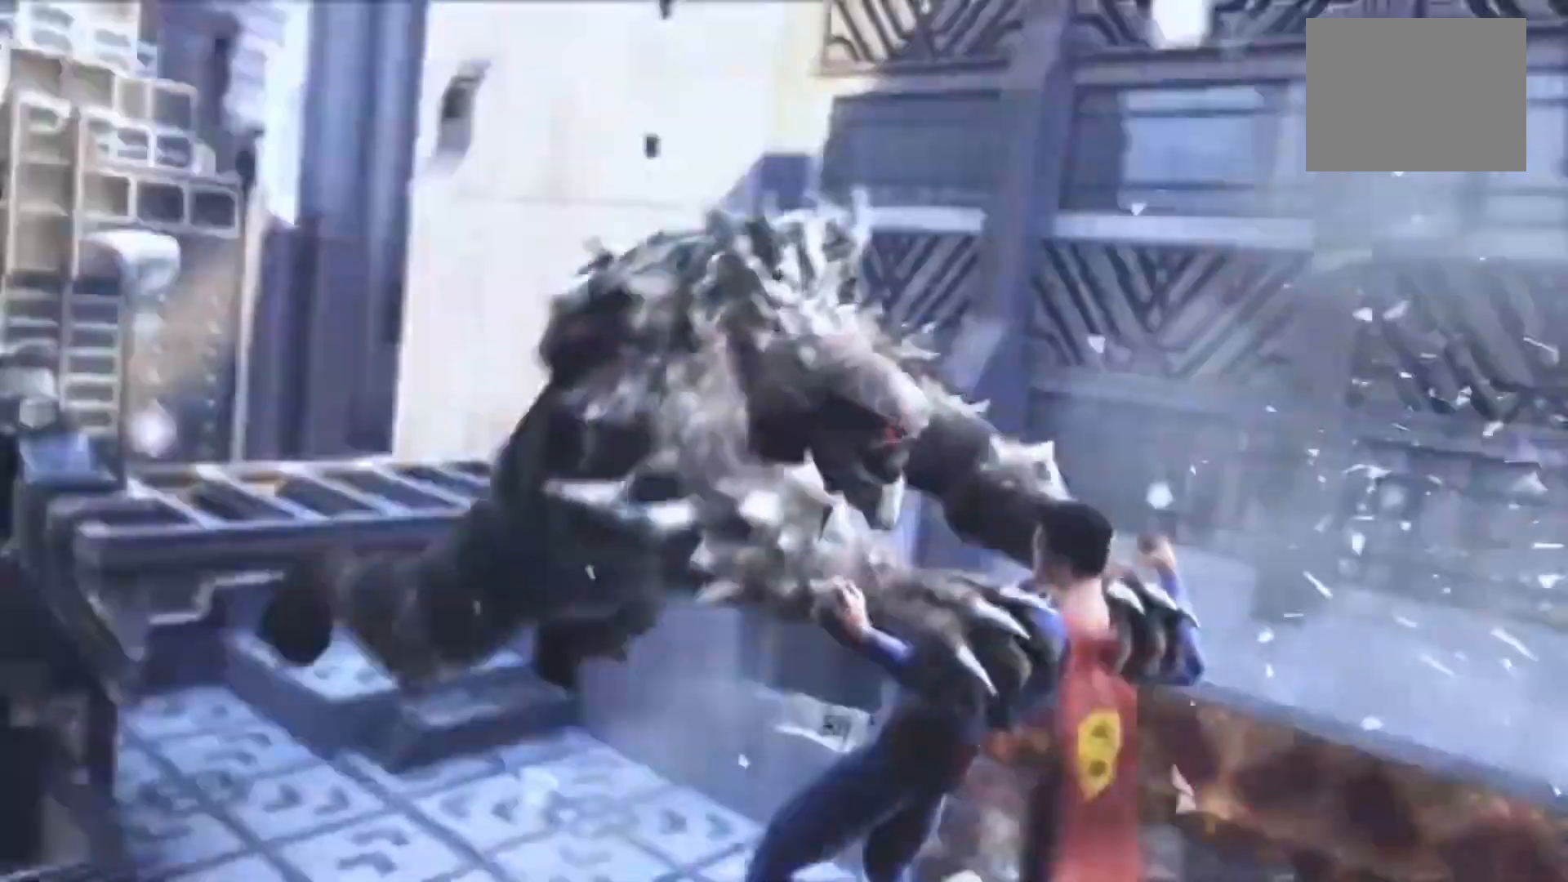
{"buttons": [], "left_stick": "center", "right_stick": "center", "events": [[133, "CROSS", "down"], [267, "CROSS", "up"], [350, "CROSS", "down"], [467, "CROSS", "up"]]}
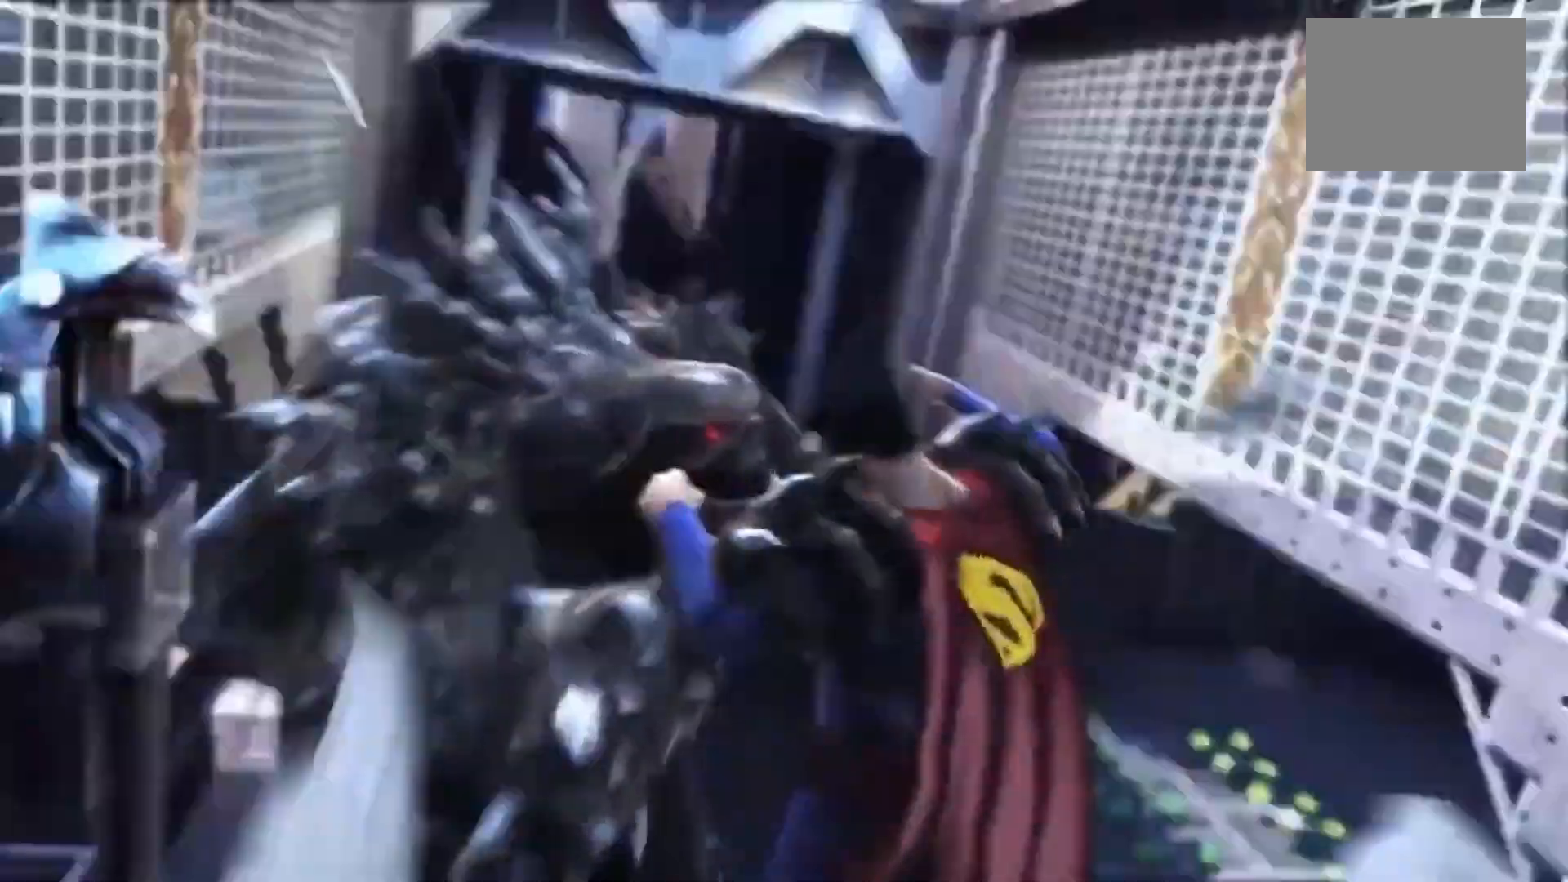
{"buttons": [], "left_stick": "center", "right_stick": "center", "events": [[50, "CROSS", "down"], [183, "CROSS", "up"], [267, "CROSS", "down"], [383, "CROSS", "up"]]}
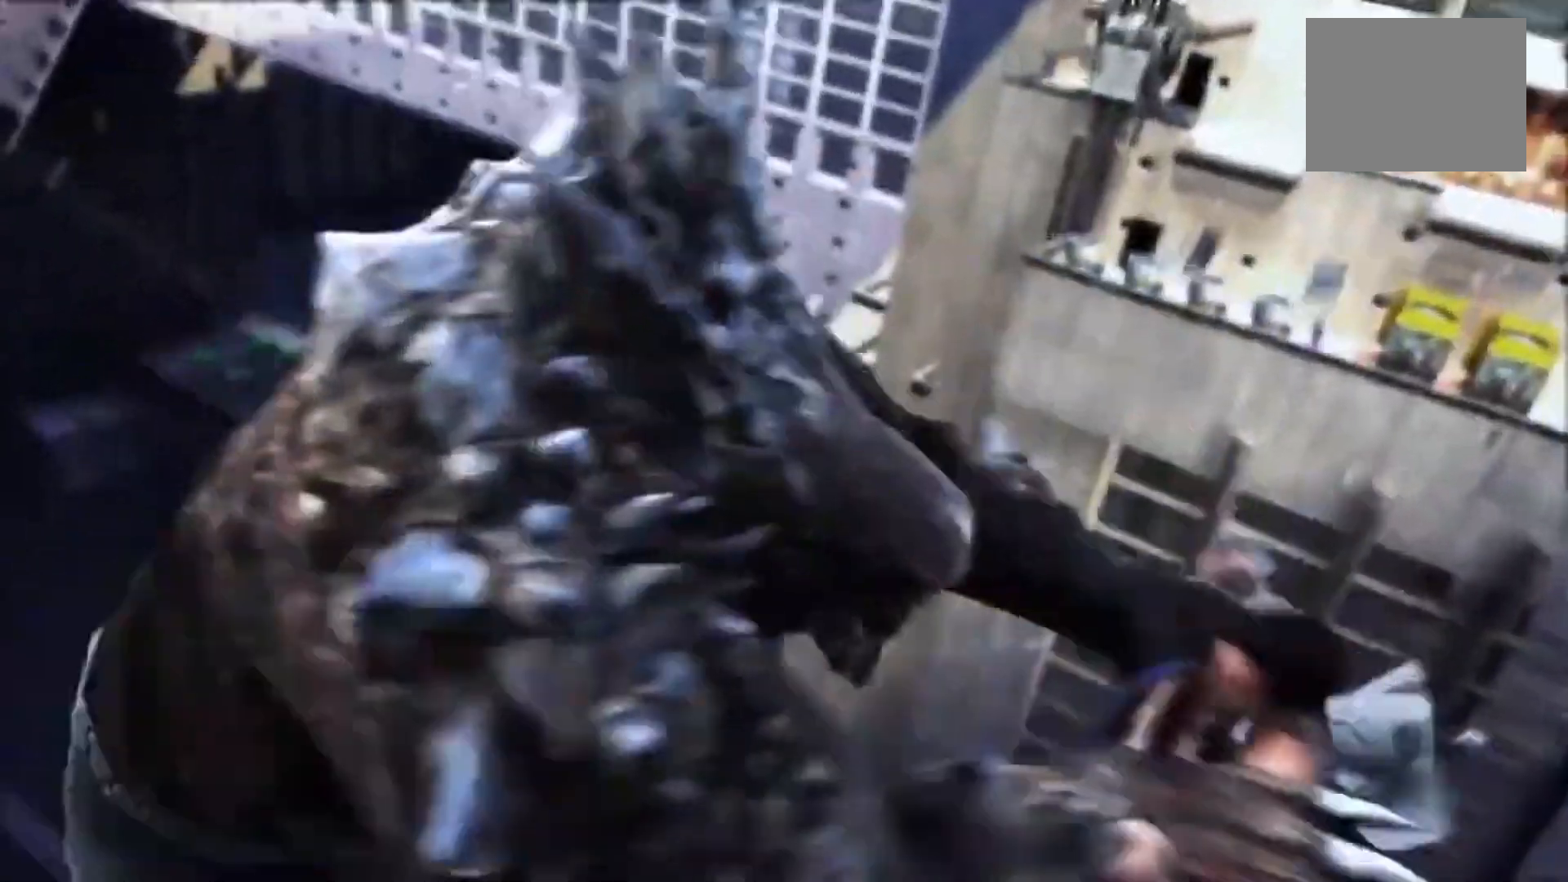
{"buttons": ["CROSS"], "left_stick": "center", "right_stick": "center", "events": [[100, "CROSS", "down"], [217, "CROSS", "up"], [383, "CROSS", "down"]]}
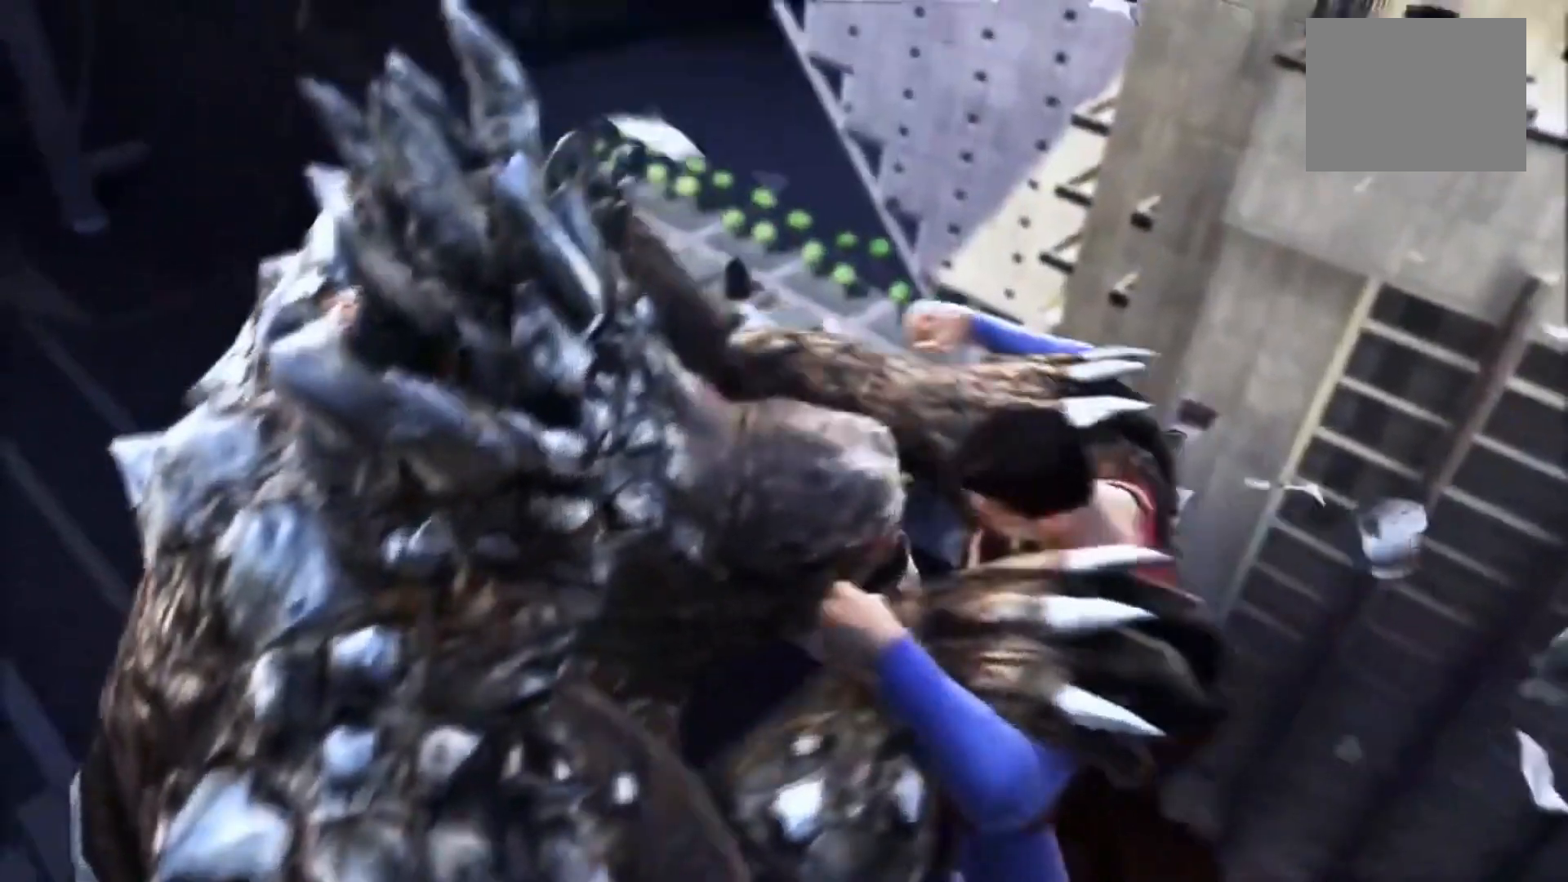
{"buttons": [], "left_stick": "center", "right_stick": "center", "events": [[17, "CROSS", "up"], [100, "CROSS", "down"], [217, "CROSS", "up"]]}
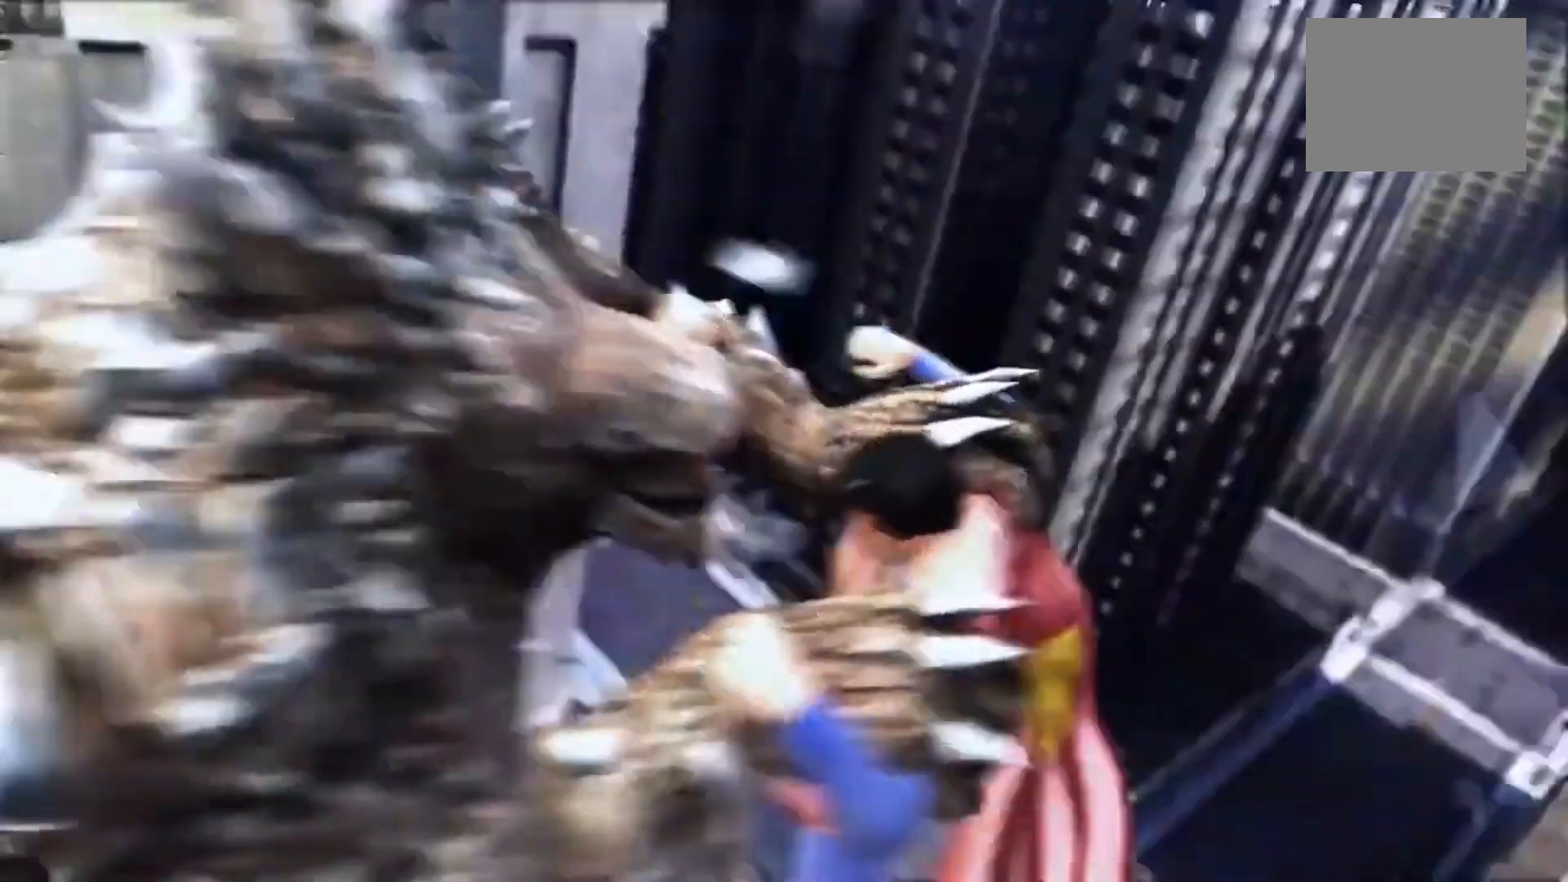
{"buttons": [], "left_stick": "center", "right_stick": "center", "events": [[17, "CROSS", "down"], [133, "CROSS", "up"], [183, "CROSS", "down"], [300, "CROSS", "up"]]}
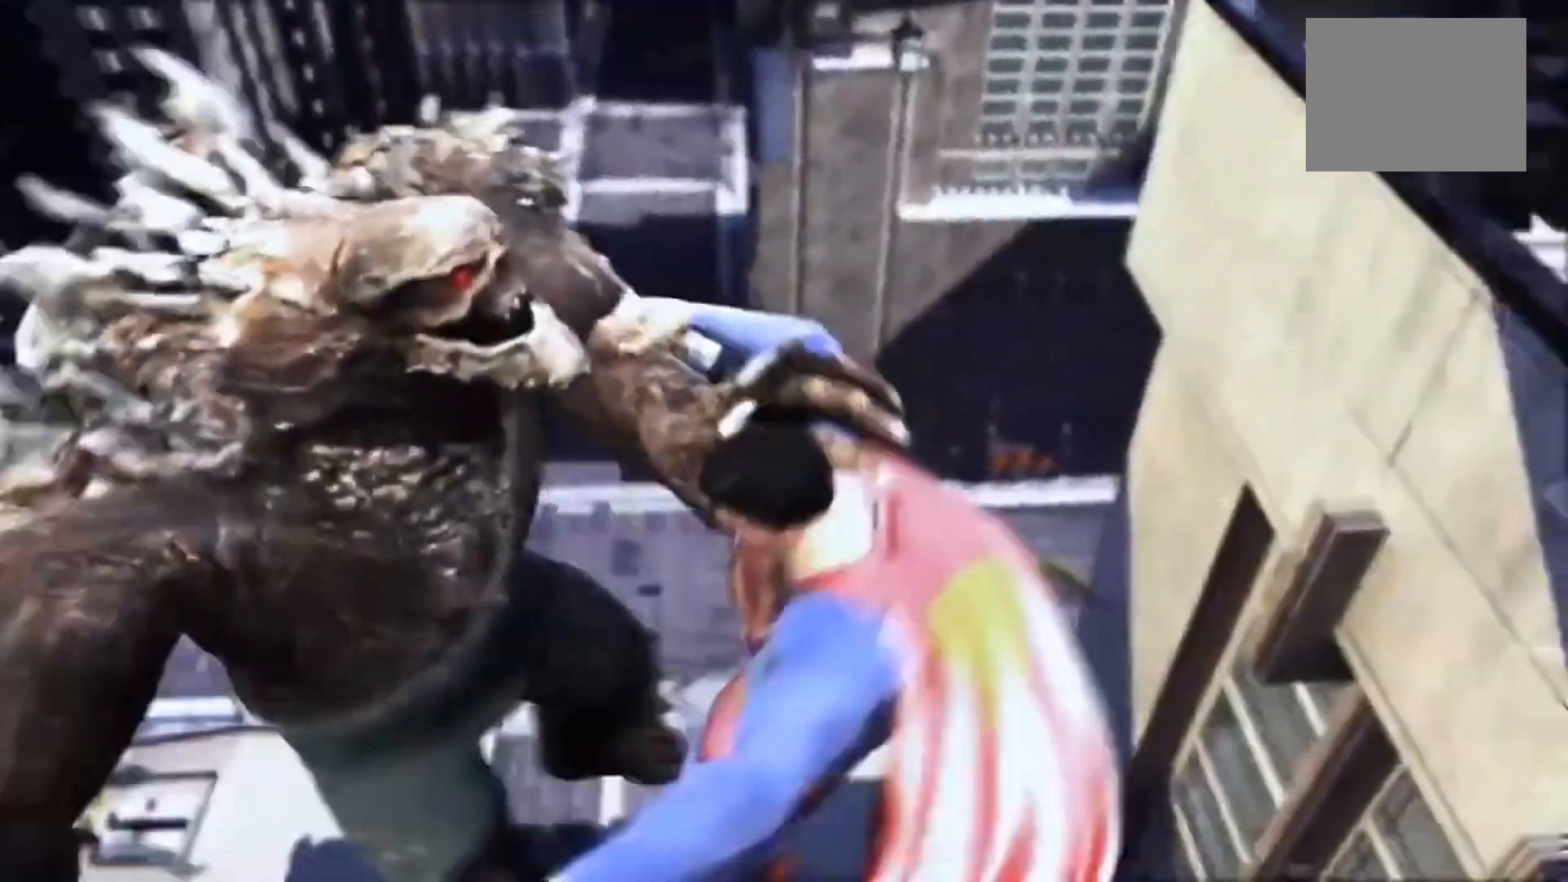
{"buttons": ["CROSS"], "left_stick": "center", "right_stick": "center", "events": [[100, "CROSS", "down"], [217, "CROSS", "up"], [300, "CROSS", "down"], [433, "CROSS", "up"], [467, "CROSS", "down"]]}
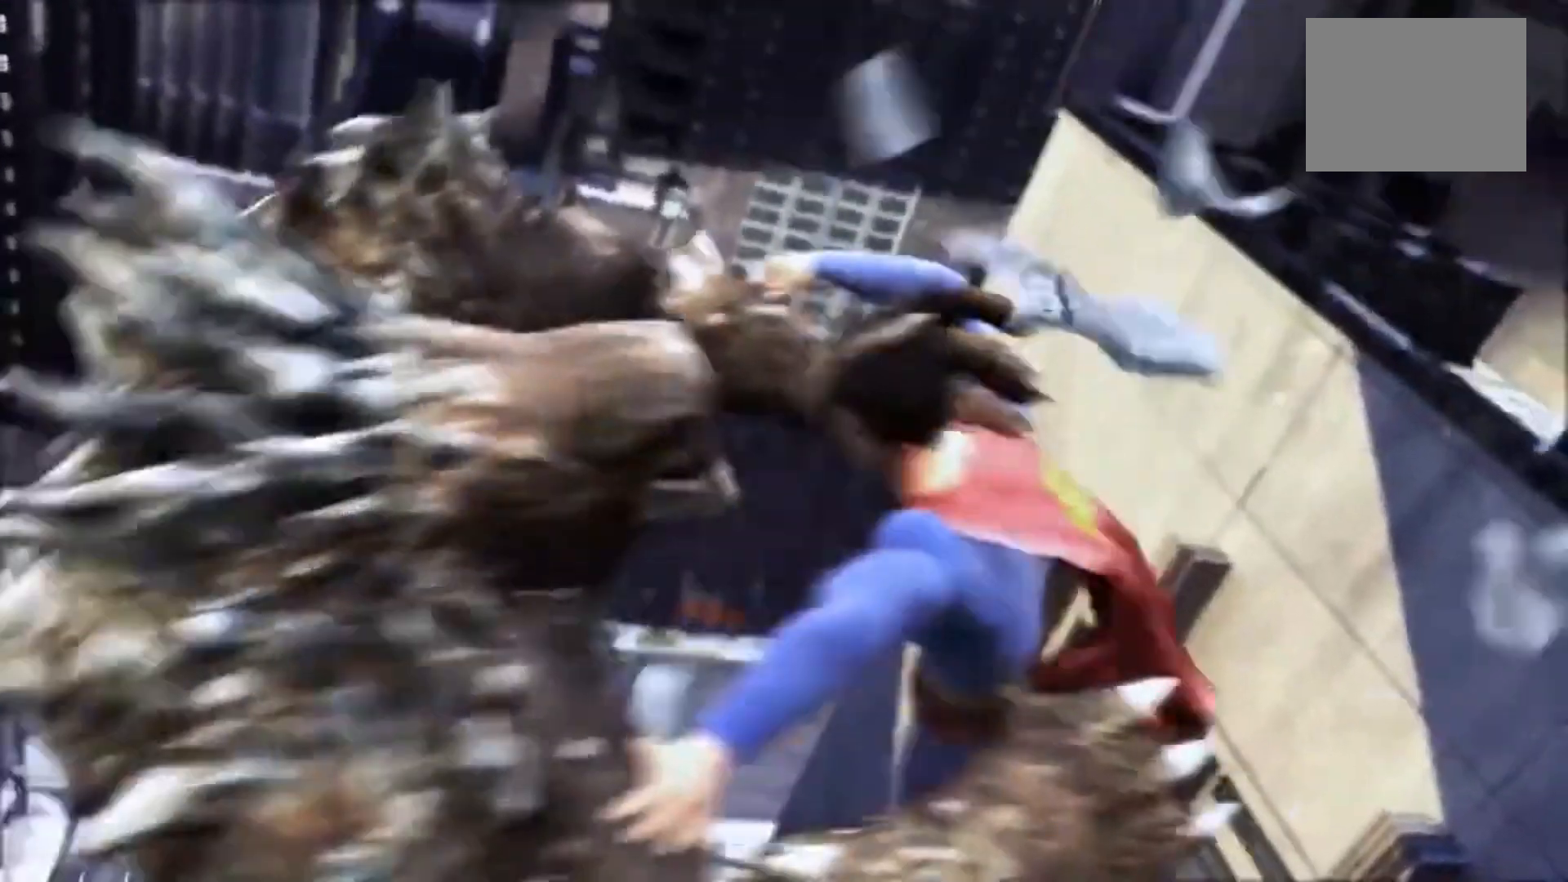
{"buttons": ["CROSS"], "left_stick": "center", "right_stick": "center", "events": [[100, "CROSS", "up"], [183, "CROSS", "down"], [317, "CROSS", "up"], [350, "CROSS", "down"], [433, "CROSS", "up"], [483, "CROSS", "down"]]}
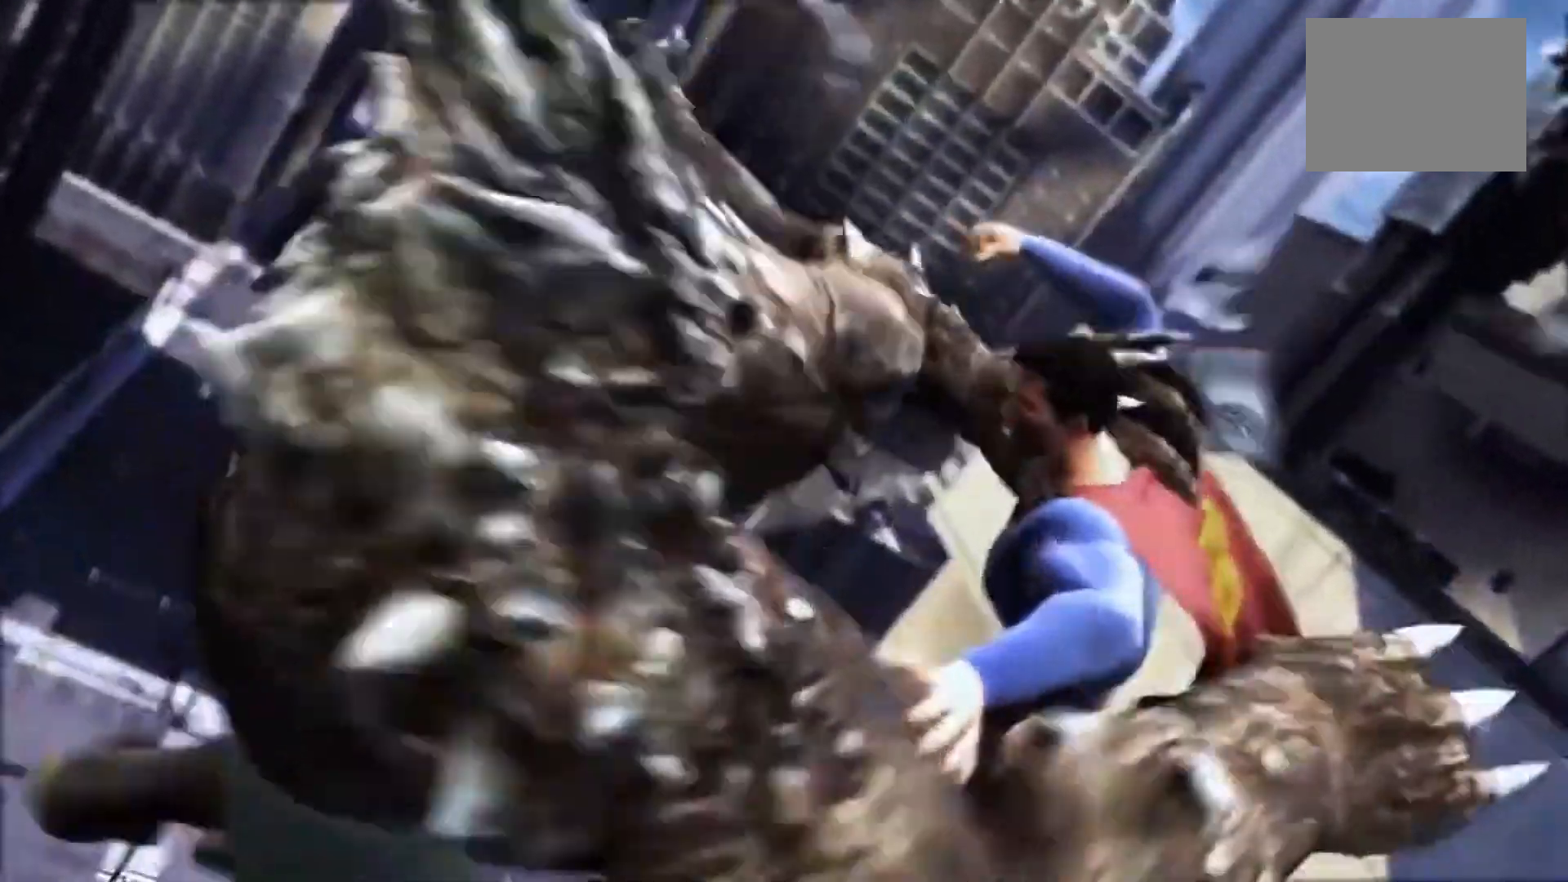
{"buttons": ["CROSS"], "left_stick": "center", "right_stick": "center", "events": [[100, "CROSS", "up"], [183, "CROSS", "down"], [317, "CROSS", "up"], [483, "CROSS", "down"]]}
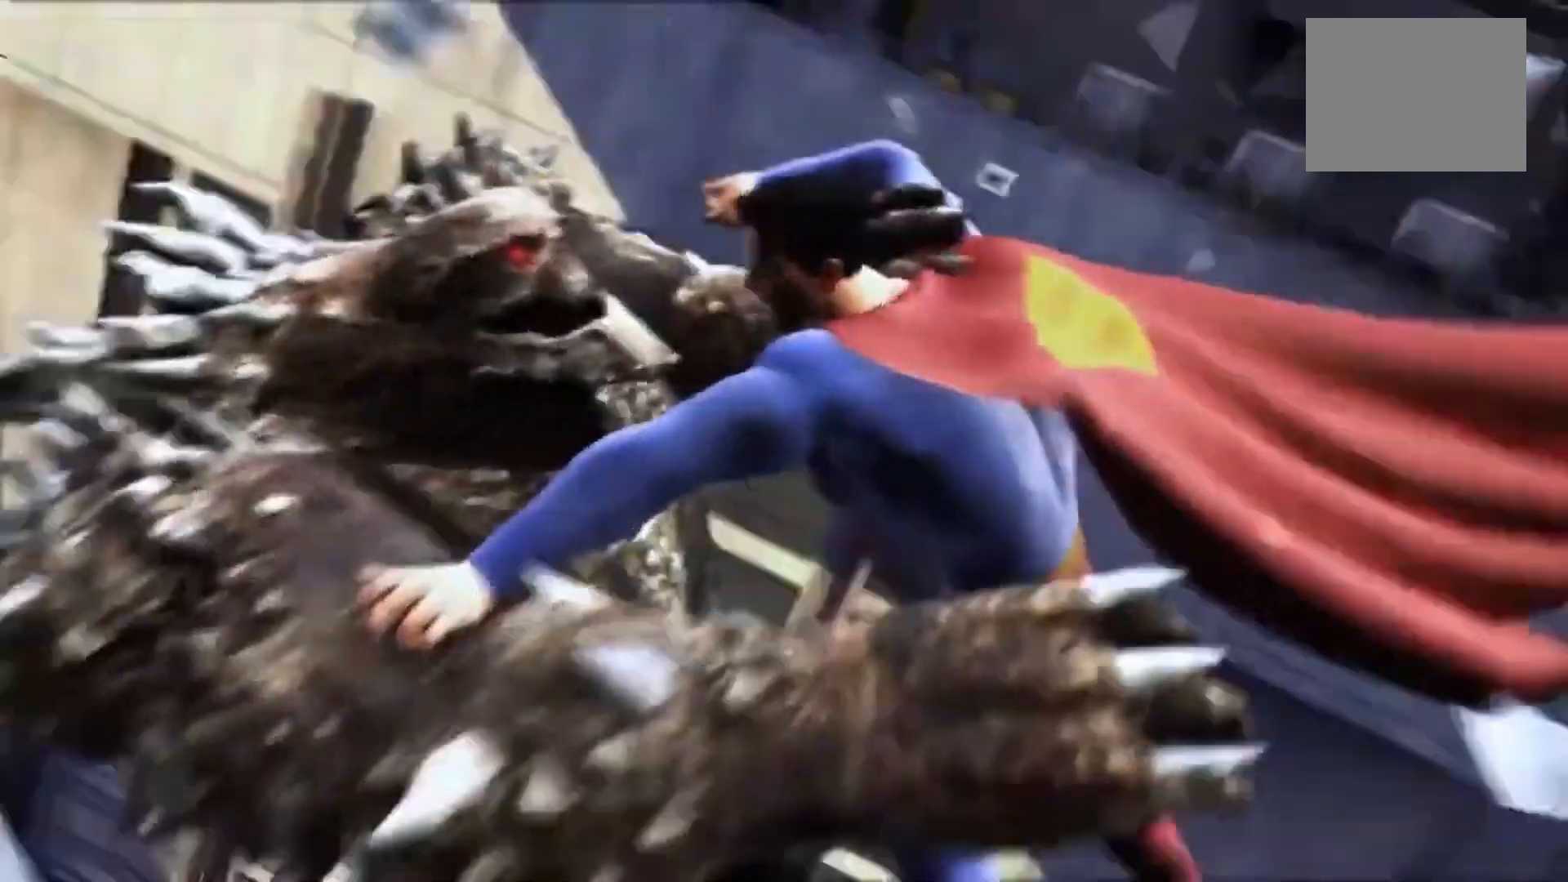
{"buttons": ["CROSS"], "left_stick": "center", "right_stick": "center", "events": [[100, "CROSS", "up"], [267, "CROSS", "down"], [400, "CROSS", "up"], [483, "CROSS", "down"]]}
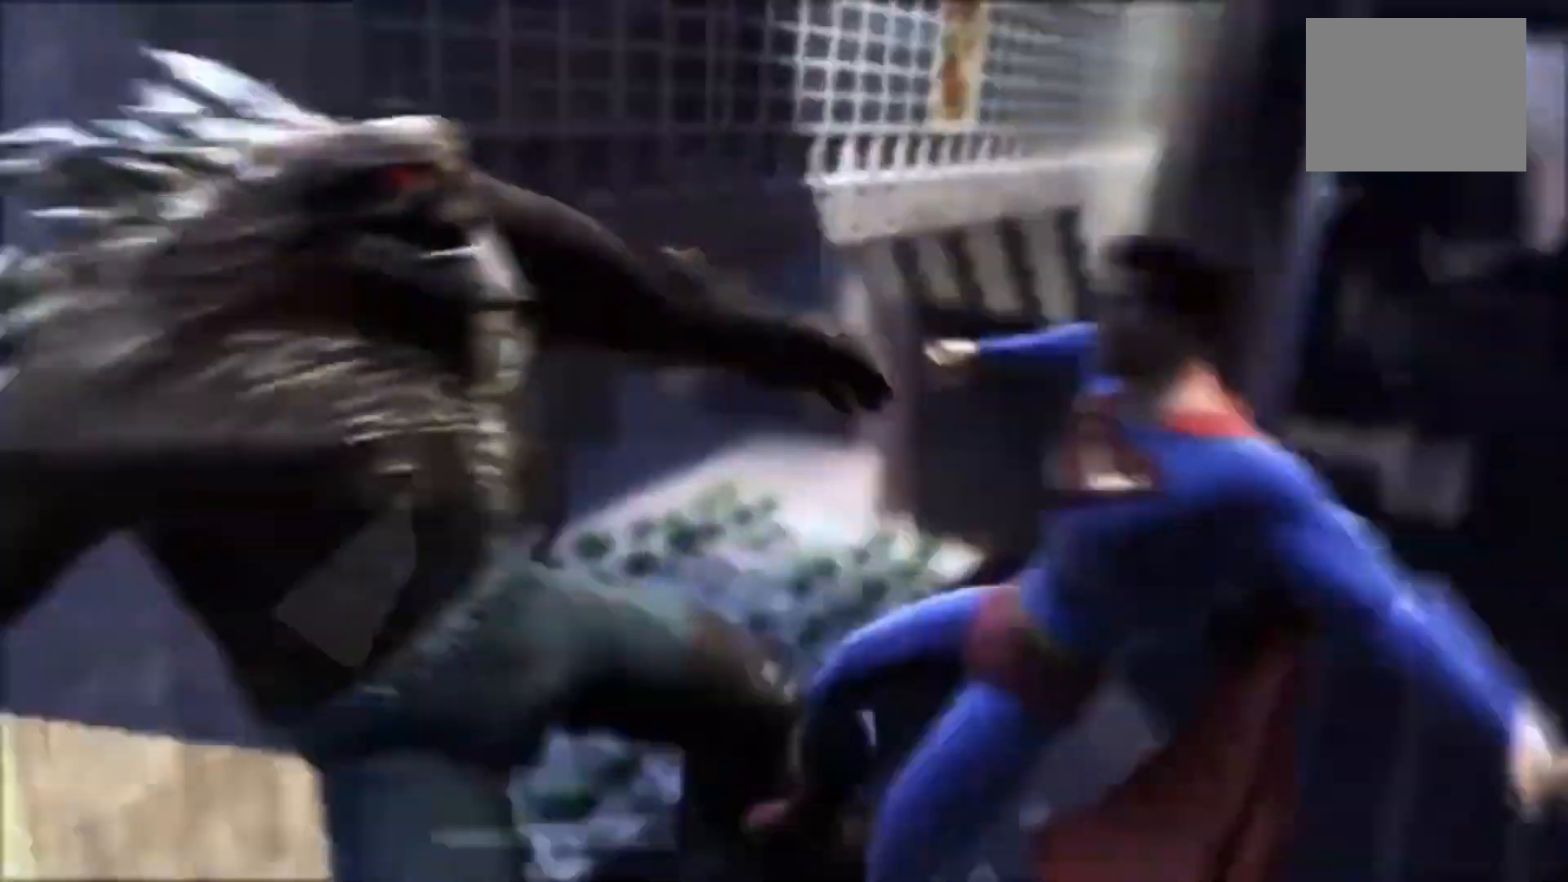
{"buttons": ["CROSS"], "left_stick": "center", "right_stick": "center", "events": [[100, "CROSS", "up"], [150, "CROSS", "down"], [267, "CROSS", "up"], [400, "CROSS", "down"]]}
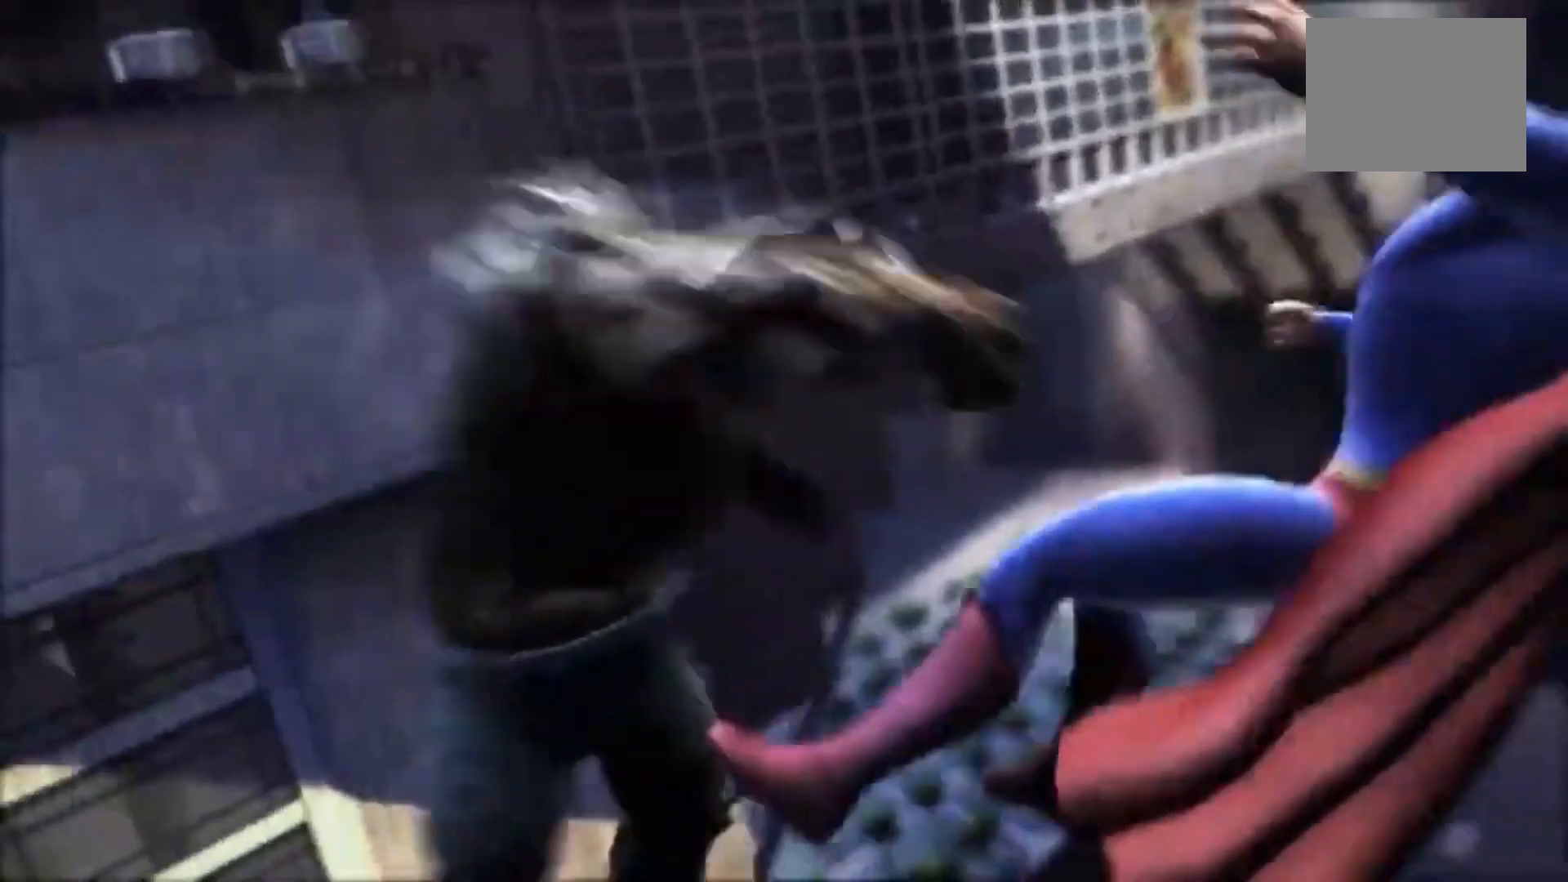
{"buttons": [], "left_stick": "center", "right_stick": "center", "events": [[17, "CROSS", "up"], [150, "CROSS", "down"], [267, "CROSS", "up"], [350, "CROSS", "down"], [483, "CROSS", "up"]]}
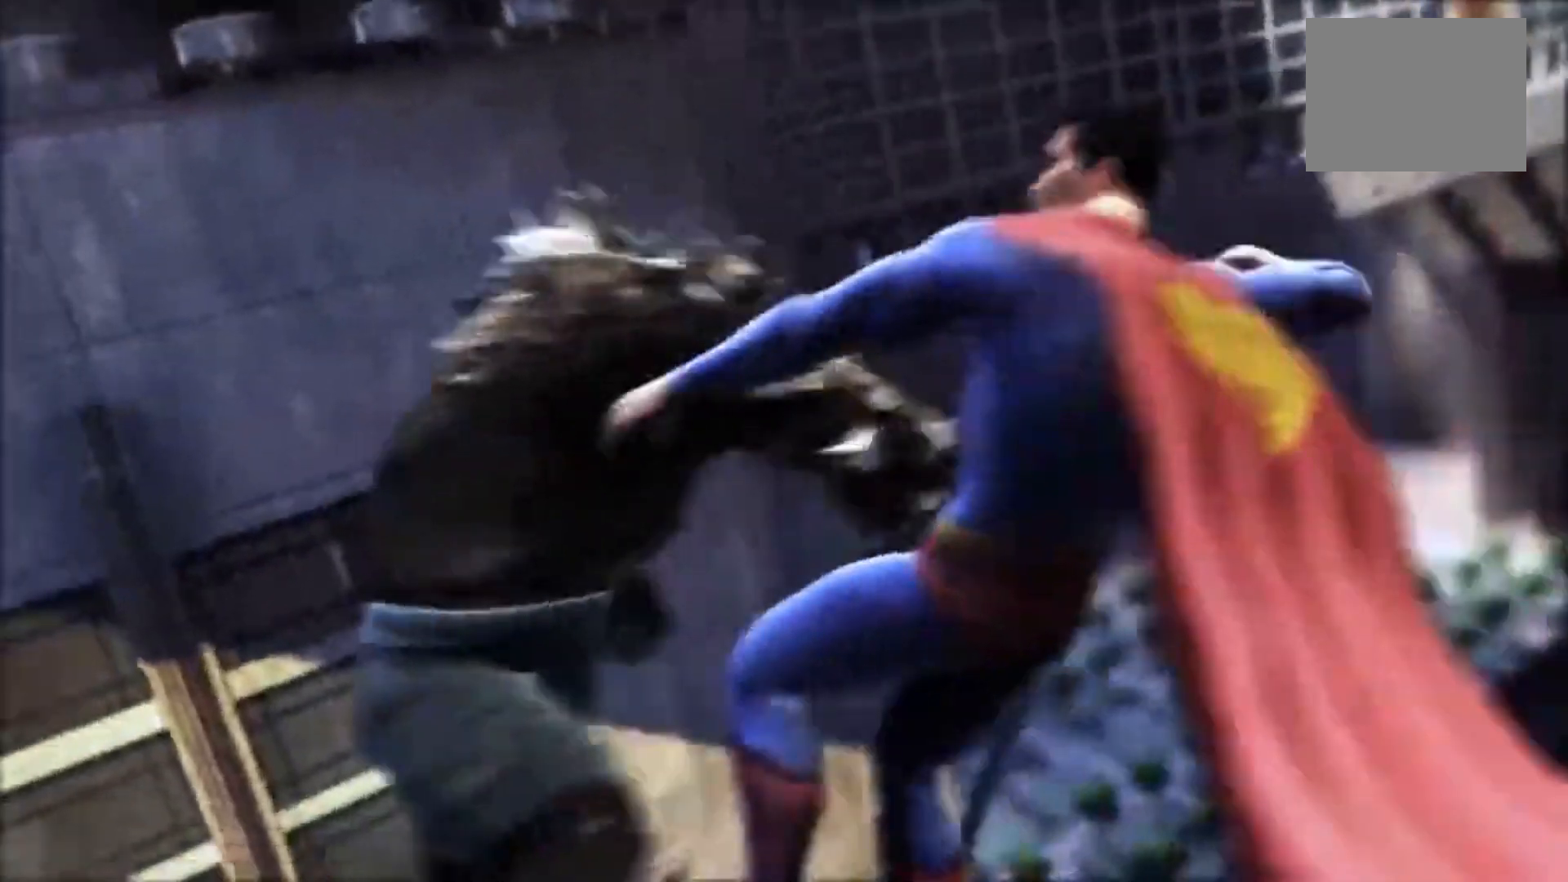
{"buttons": ["CROSS"], "left_stick": "center", "right_stick": "center"}
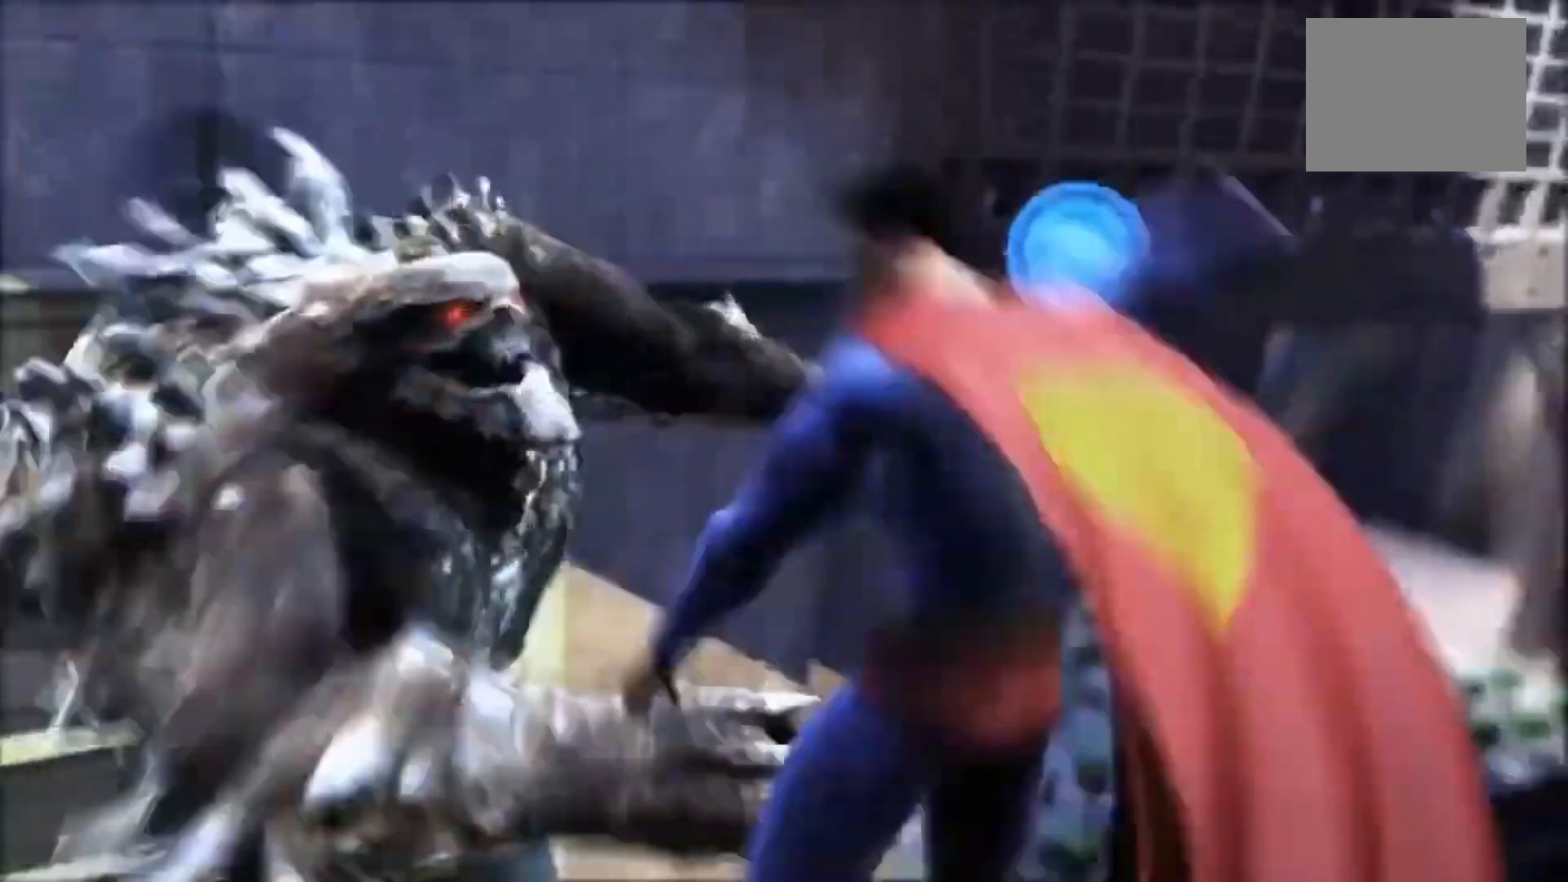
{"buttons": [], "left_stick": "center", "right_stick": "center", "events": [[67, "CROSS", "up"]]}
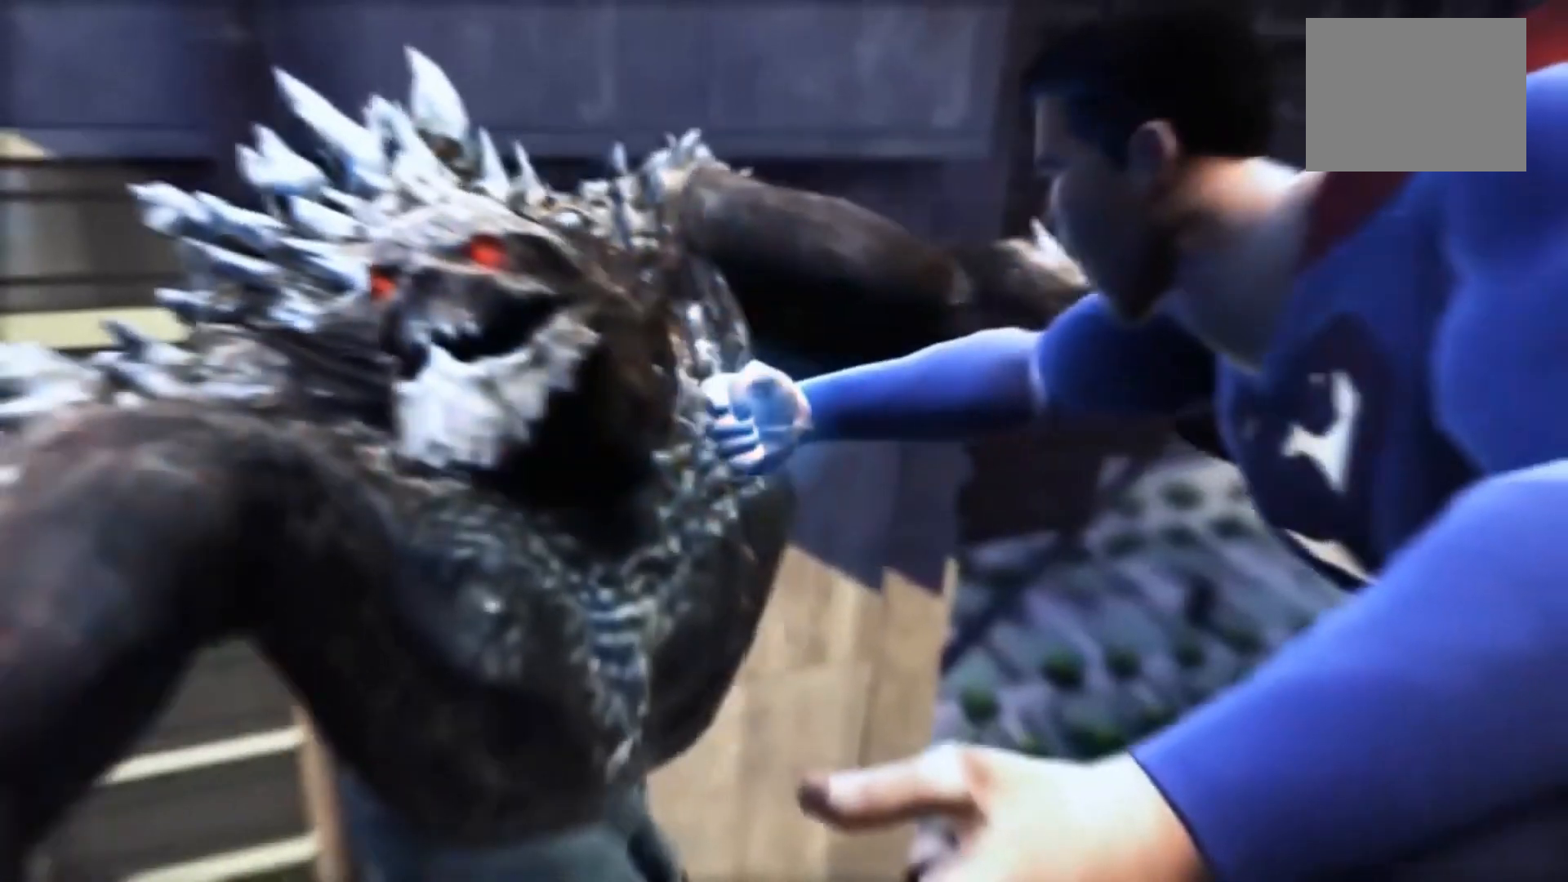
{"buttons": [], "left_stick": "center", "right_stick": "center", "events": []}
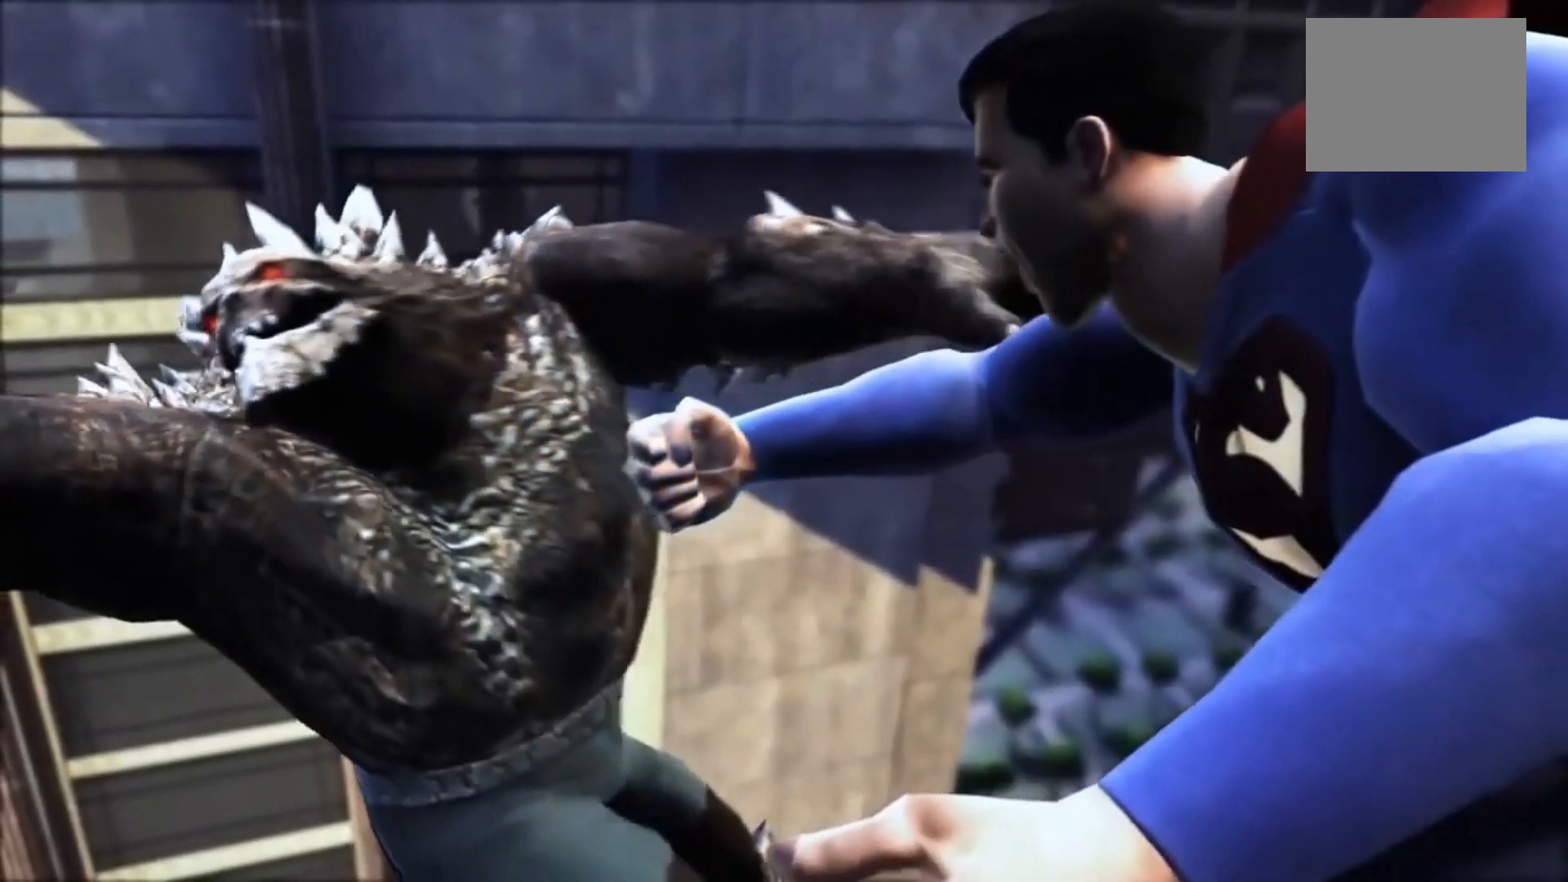
{"buttons": [], "left_stick": "center", "right_stick": "center", "events": []}
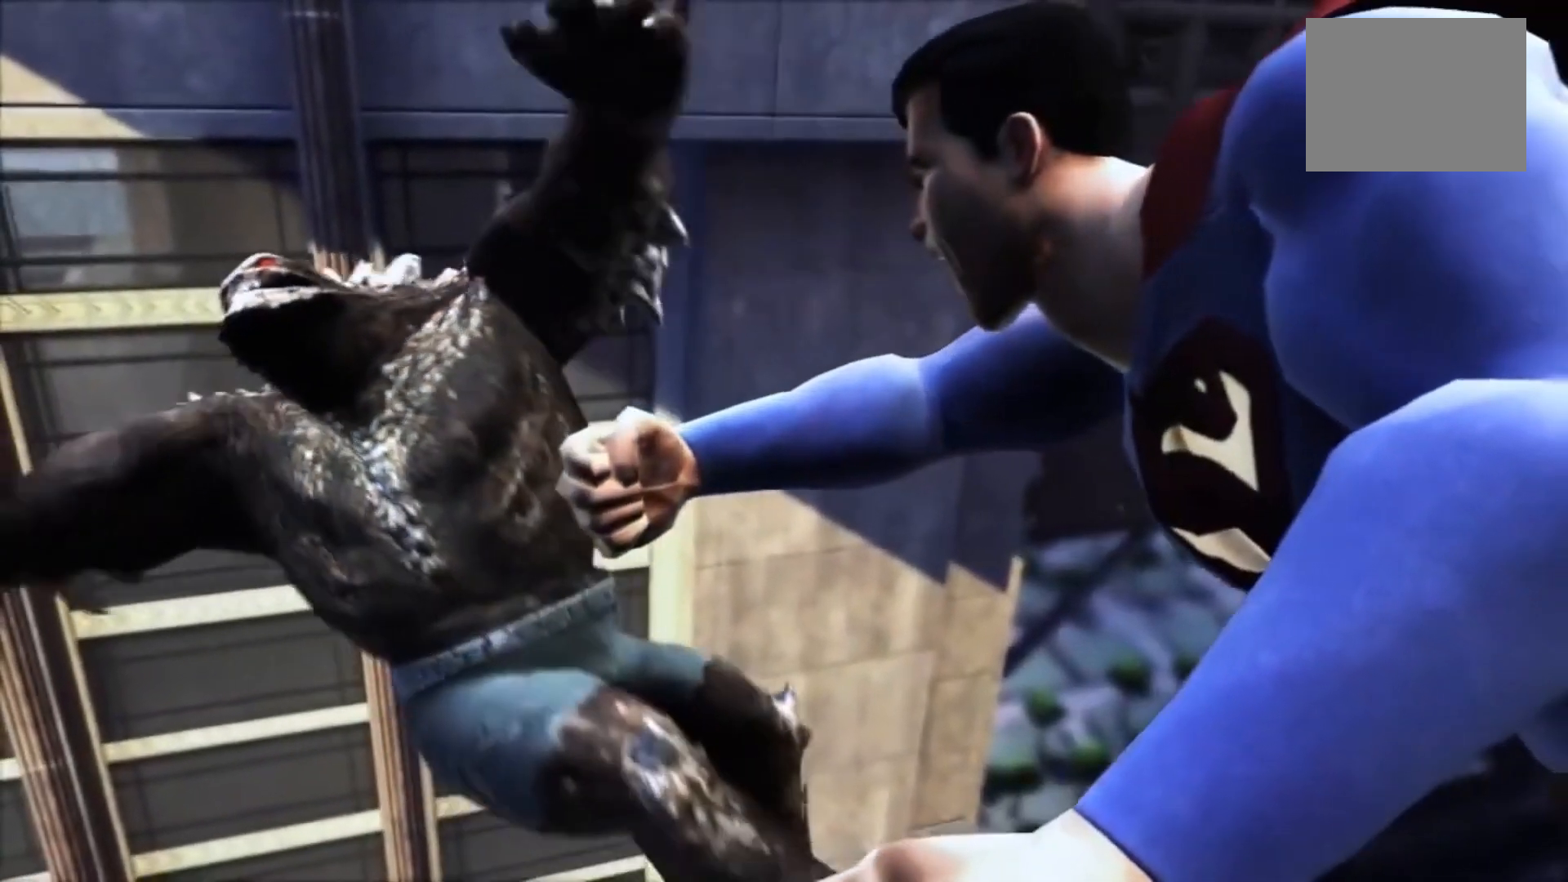
{"buttons": [], "left_stick": "center", "right_stick": "center", "events": []}
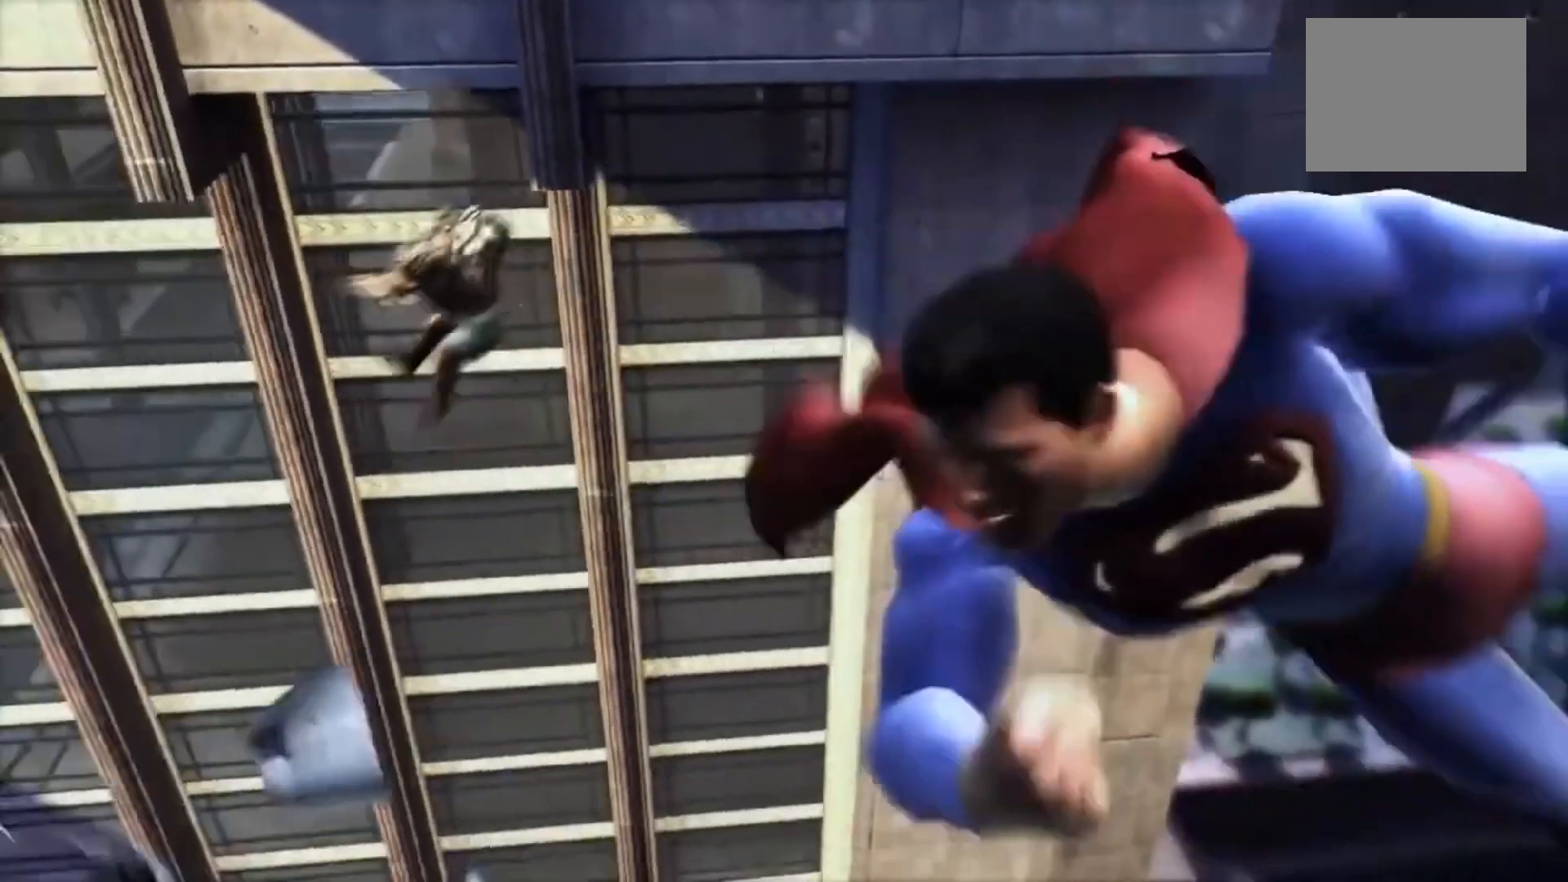
{"buttons": [], "left_stick": "center", "right_stick": "center", "events": []}
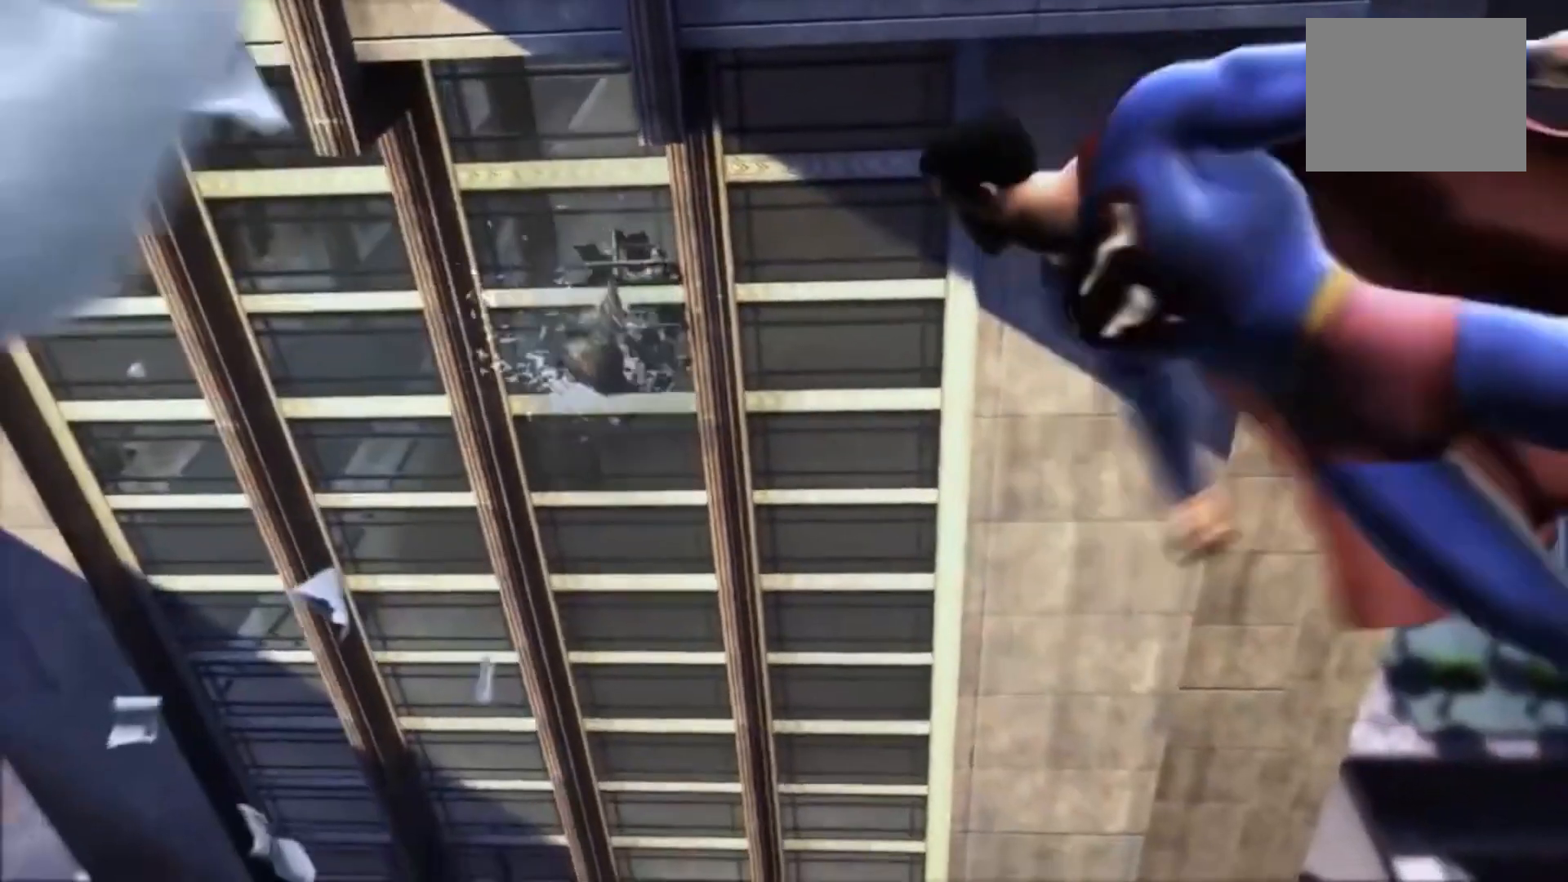
{"buttons": [], "left_stick": "center", "right_stick": "center", "events": []}
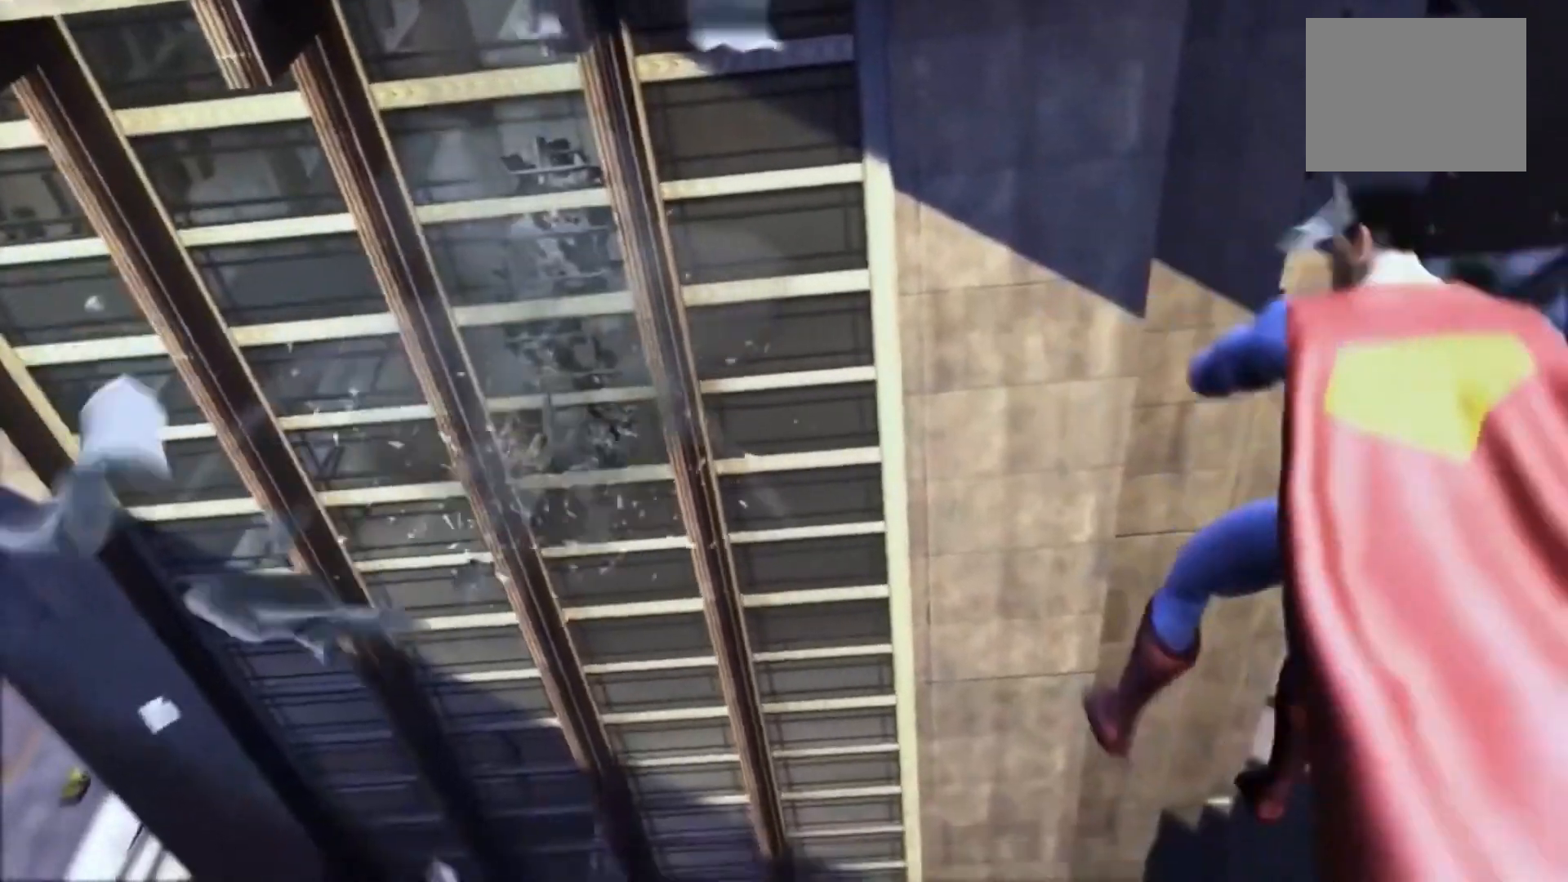
{"buttons": [], "left_stick": "center", "right_stick": "center", "events": []}
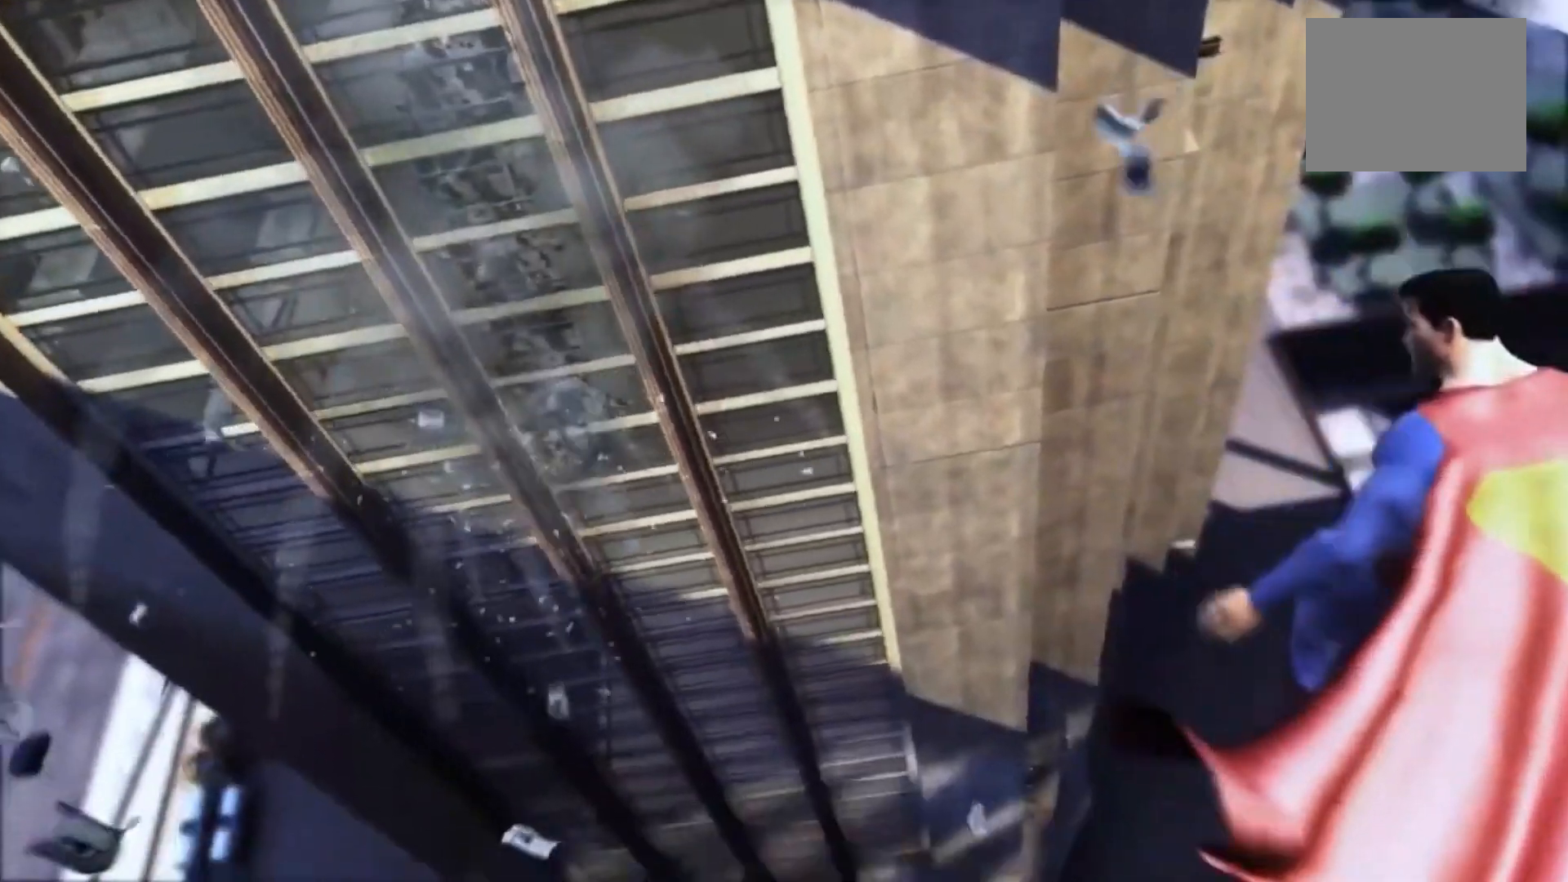
{"buttons": [], "left_stick": "center", "right_stick": "center", "events": []}
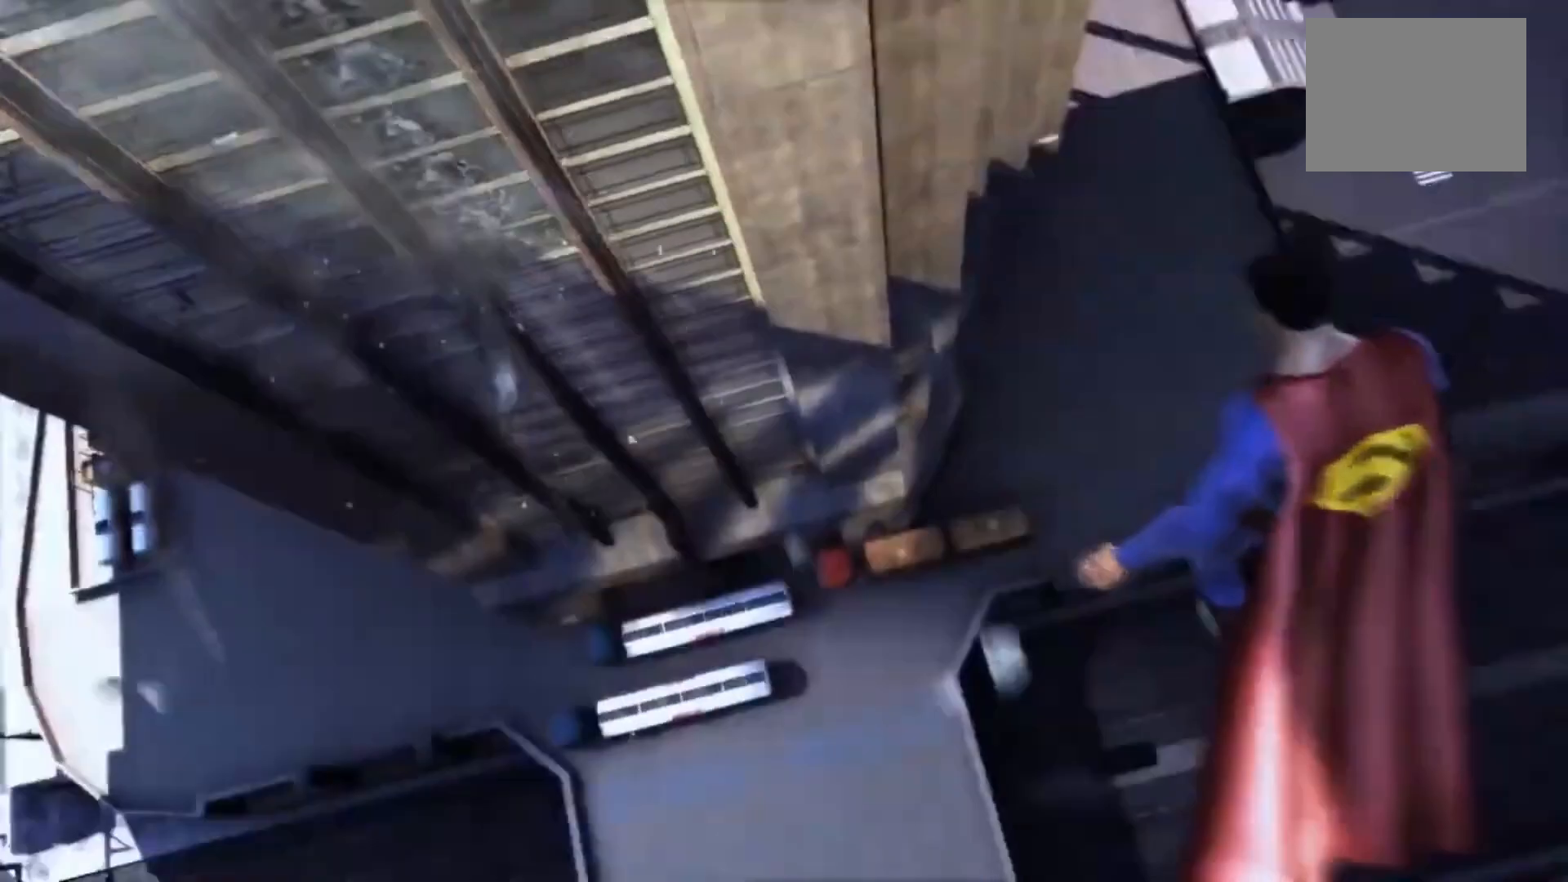
{"buttons": ["R1", "R2"], "left_stick": "center", "right_stick": "center", "events": [[433, "R1", "down"], [433, "R2", "down"]]}
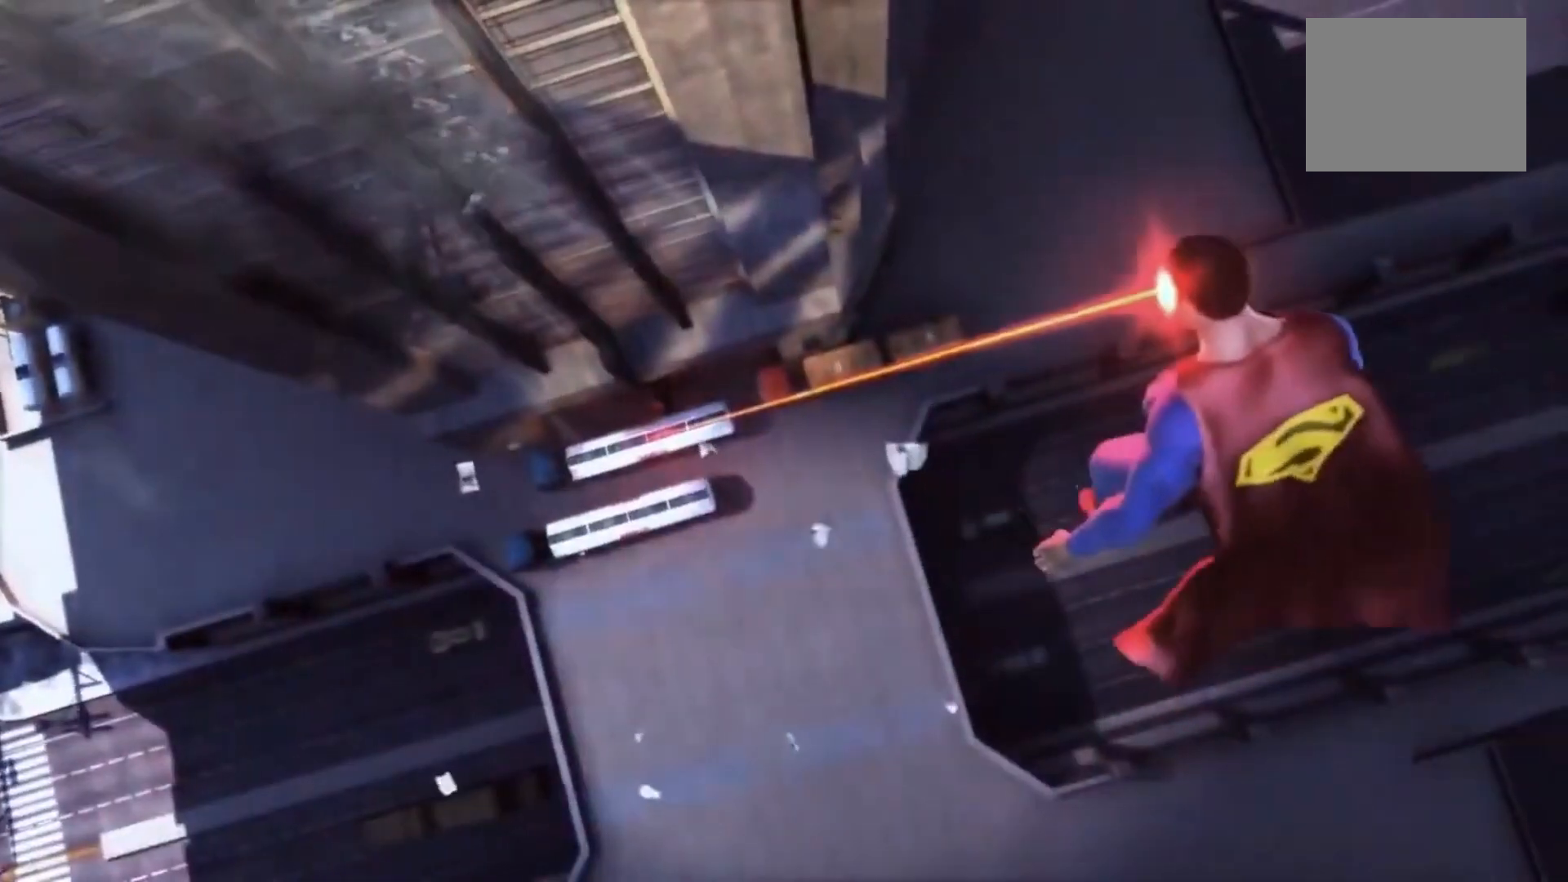
{"buttons": ["R1"], "left_stick": "center", "right_stick": "center", "events": [[483, "R2", "up"]]}
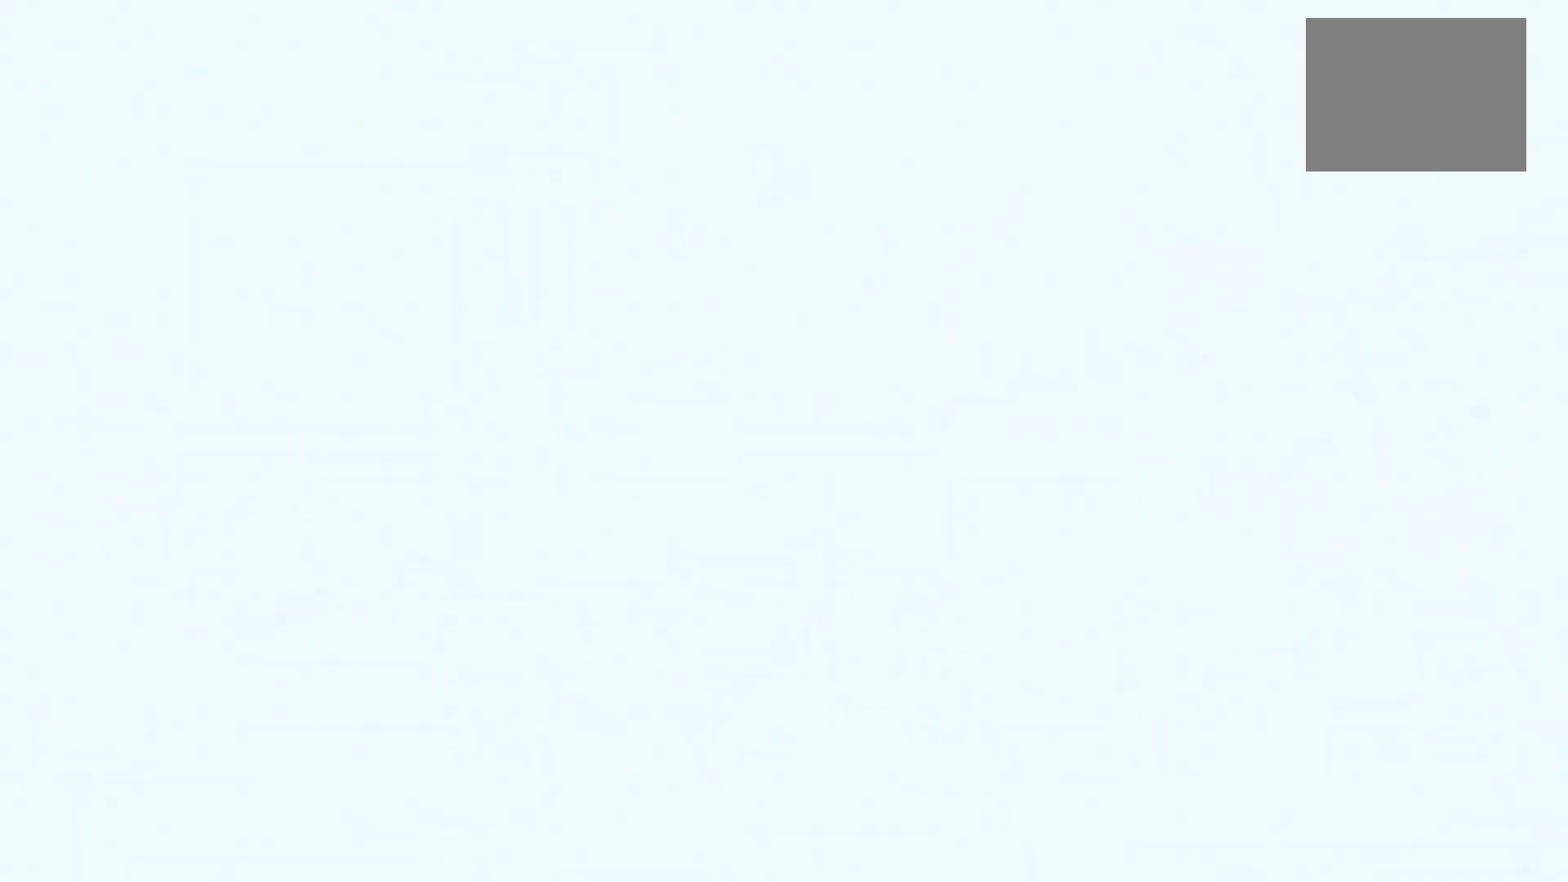
{"buttons": ["R1", "R2"], "left_stick": "center", "right_stick": "center"}